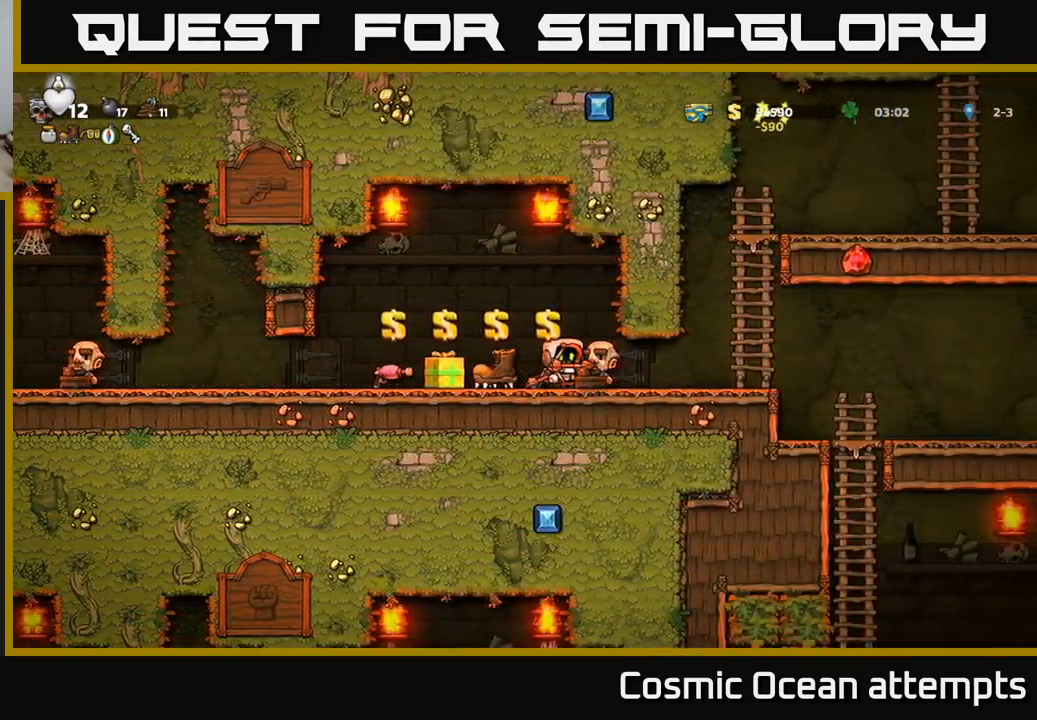
Gameplay with a controller (Xbox layout); each line is a JSON object with the inputs held at the frame after it. "events" lists button and stick changes between this image and that frame as [ms after this image, input, new state], when the widget could be followed in between.
{"buttons": [], "left_stick": "center", "right_stick": "center", "events": [[350, "DPAD_RIGHT", "up"]]}
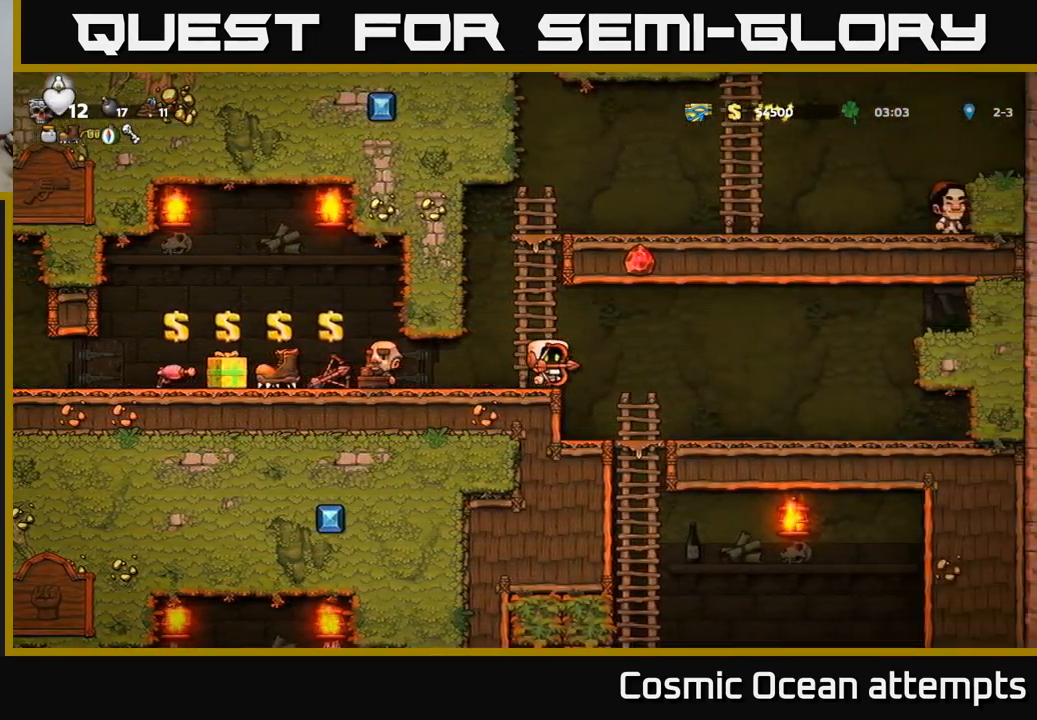
{"buttons": ["DPAD_LEFT"], "left_stick": "center", "right_stick": "center", "events": [[183, "DPAD_LEFT", "down"]]}
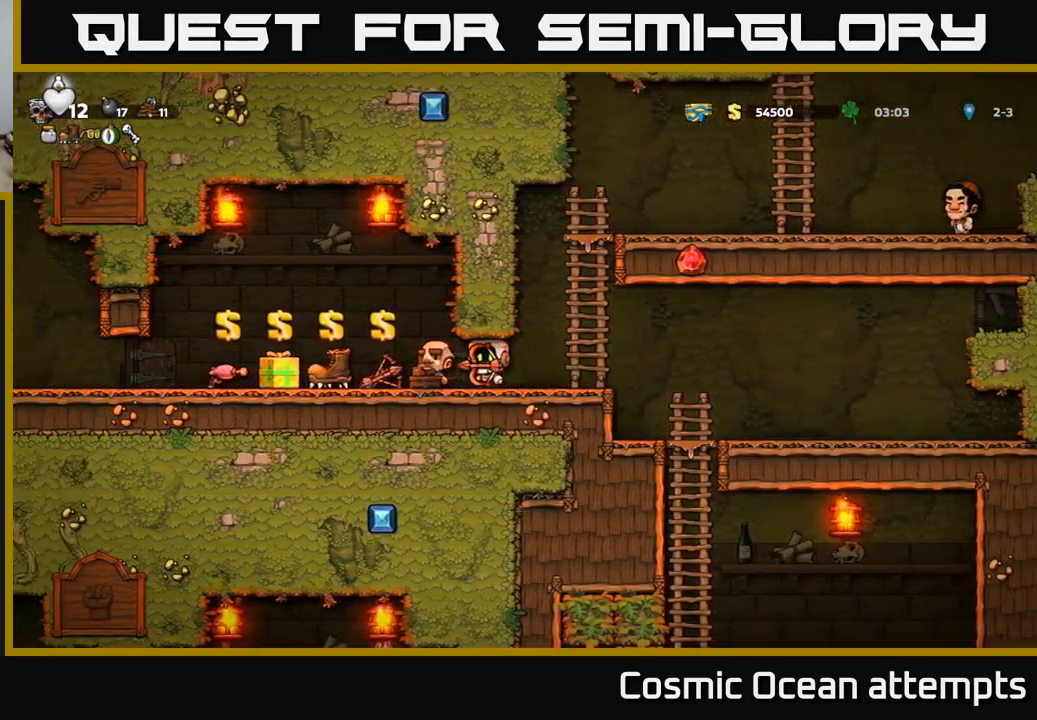
{"buttons": ["DPAD_LEFT"], "left_stick": "center", "right_stick": "center", "events": [[300, "DPAD_LEFT", "up"], [467, "DPAD_LEFT", "down"]]}
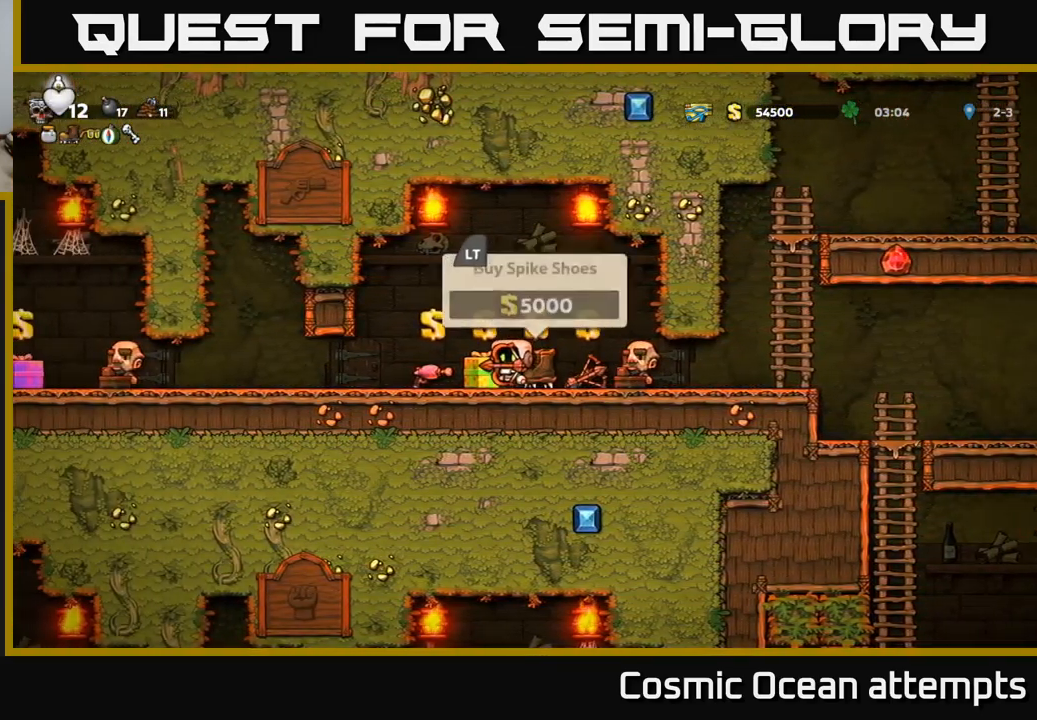
{"buttons": [], "left_stick": "center", "right_stick": "center", "events": [[350, "DPAD_LEFT", "up"]]}
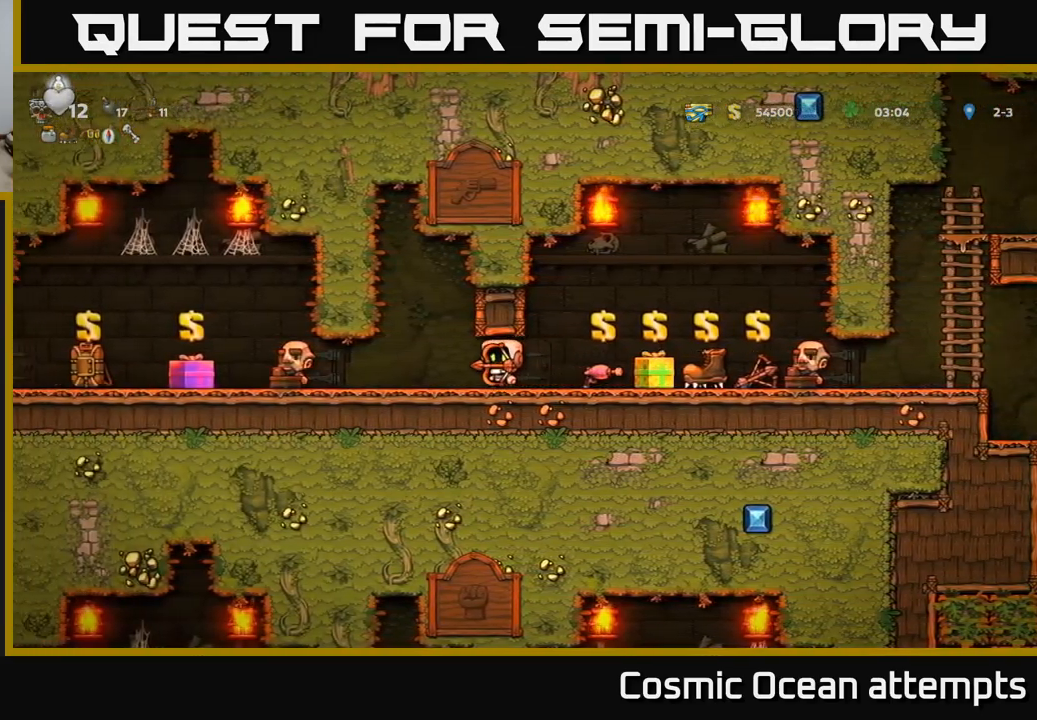
{"buttons": [], "left_stick": "center", "right_stick": "center", "events": []}
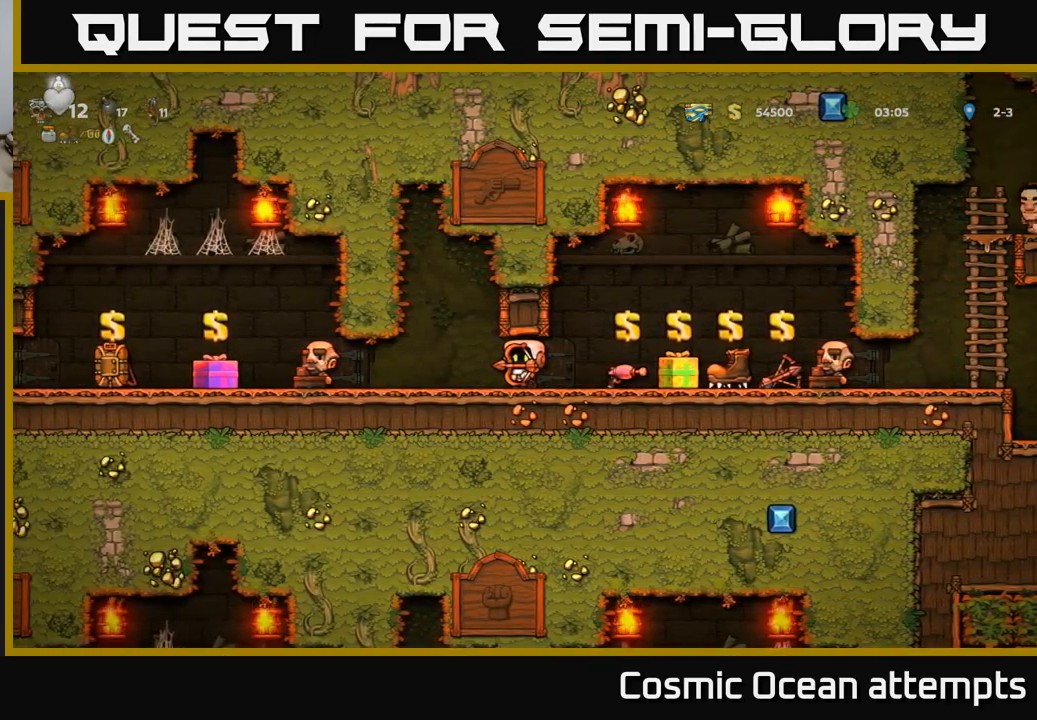
{"buttons": ["DPAD_LEFT"], "left_stick": "center", "right_stick": "center", "events": [[133, "DPAD_LEFT", "down"]]}
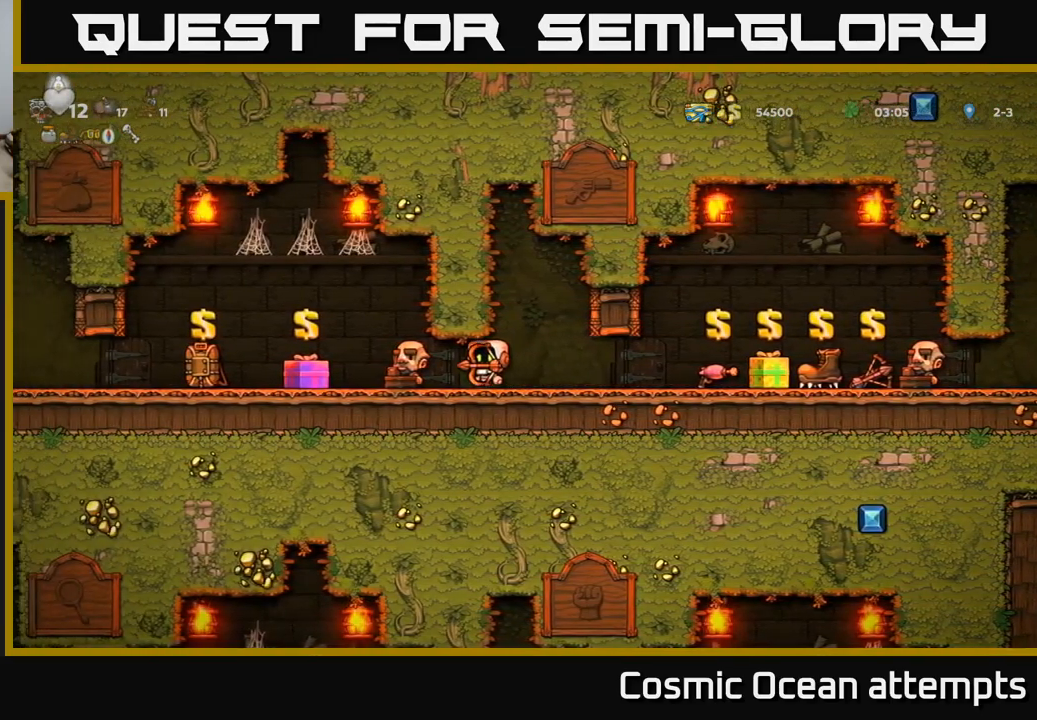
{"buttons": ["DPAD_LEFT"], "left_stick": "center", "right_stick": "center", "events": []}
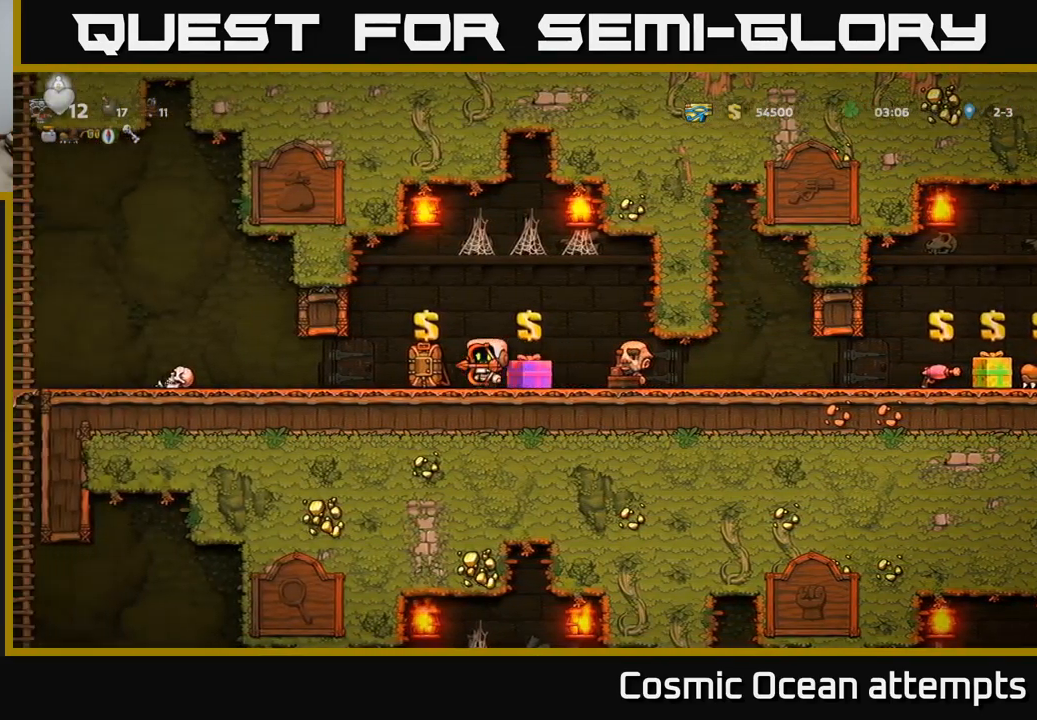
{"buttons": ["DPAD_LEFT"], "left_stick": "center", "right_stick": "center", "events": []}
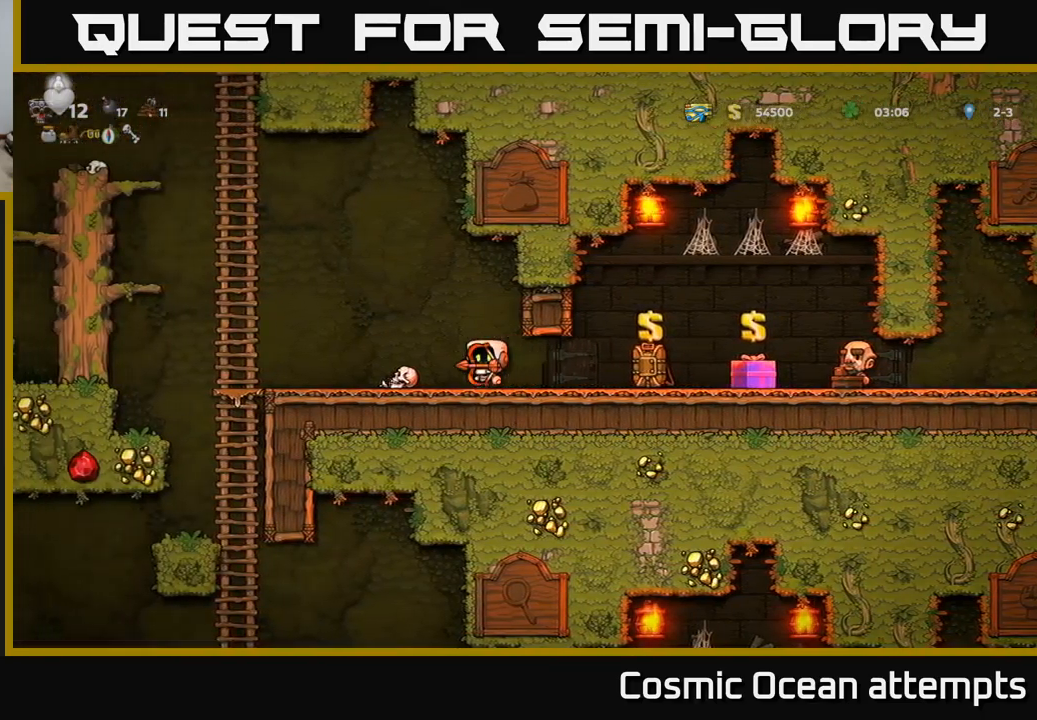
{"buttons": ["DPAD_DOWN", "DPAD_LEFT"], "left_stick": "center", "right_stick": "center", "events": [[17, "A", "down"], [184, "A", "up"], [500, "DPAD_DOWN", "down"]]}
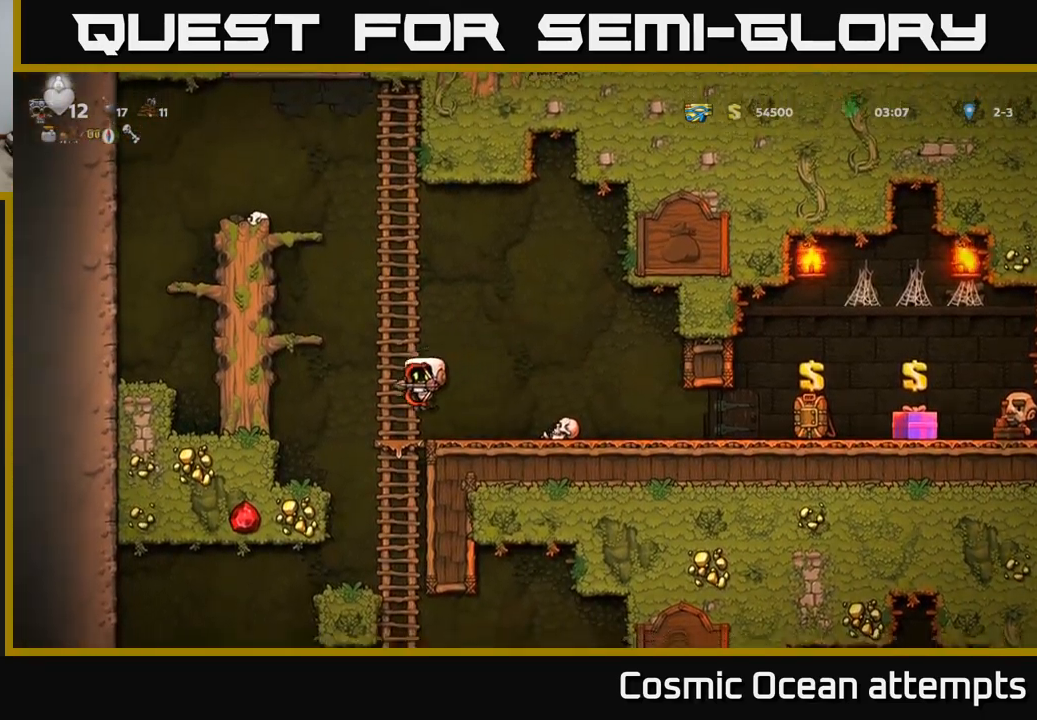
{"buttons": ["DPAD_UP"], "left_stick": "center", "right_stick": "center", "events": [[34, "DPAD_LEFT", "up"], [117, "A", "down"], [234, "DPAD_DOWN", "up"], [250, "A", "up"], [417, "DPAD_UP", "down"]]}
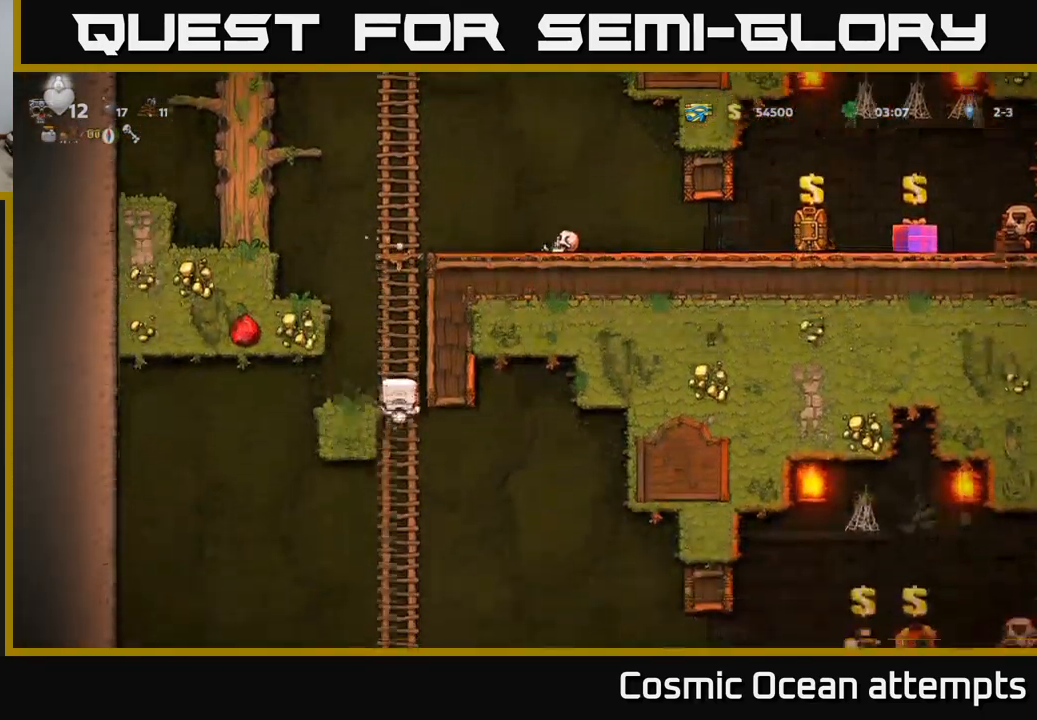
{"buttons": ["DPAD_UP"], "left_stick": "center", "right_stick": "center", "events": [[34, "DPAD_UP", "up"], [67, "DPAD_DOWN", "down"], [117, "A", "down"], [234, "A", "up"], [234, "DPAD_DOWN", "up"], [450, "DPAD_UP", "down"]]}
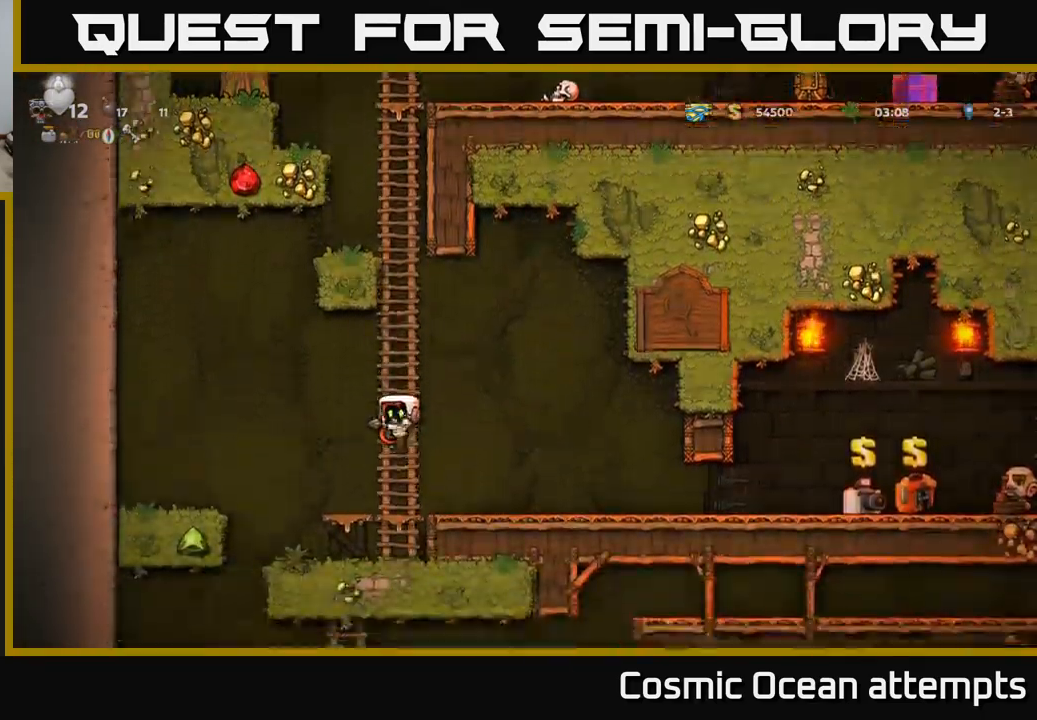
{"buttons": [], "left_stick": "center", "right_stick": "center", "events": [[17, "DPAD_UP", "up"], [50, "DPAD_DOWN", "down"], [117, "A", "down"], [184, "DPAD_DOWN", "up"], [200, "DPAD_LEFT", "down"], [217, "A", "up"], [467, "DPAD_LEFT", "up"]]}
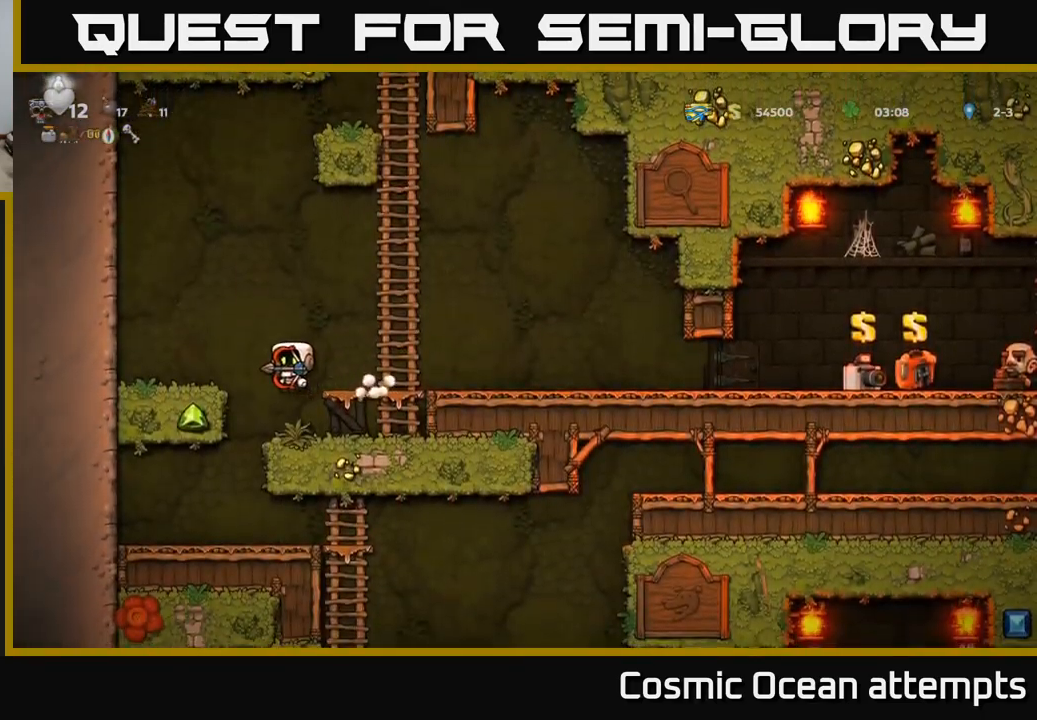
{"buttons": [], "left_stick": "center", "right_stick": "center", "events": [[267, "DPAD_LEFT", "down"], [384, "DPAD_LEFT", "up"]]}
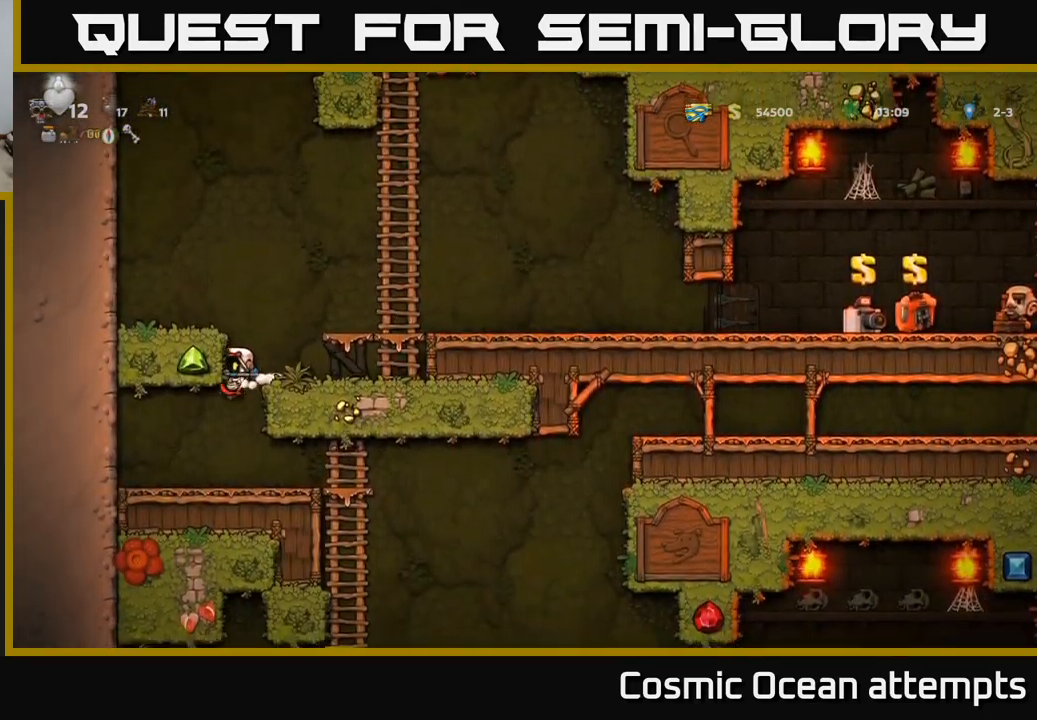
{"buttons": ["DPAD_DOWN"], "left_stick": "center", "right_stick": "center", "events": [[134, "DPAD_RIGHT", "down"], [450, "DPAD_DOWN", "down"], [484, "DPAD_RIGHT", "up"]]}
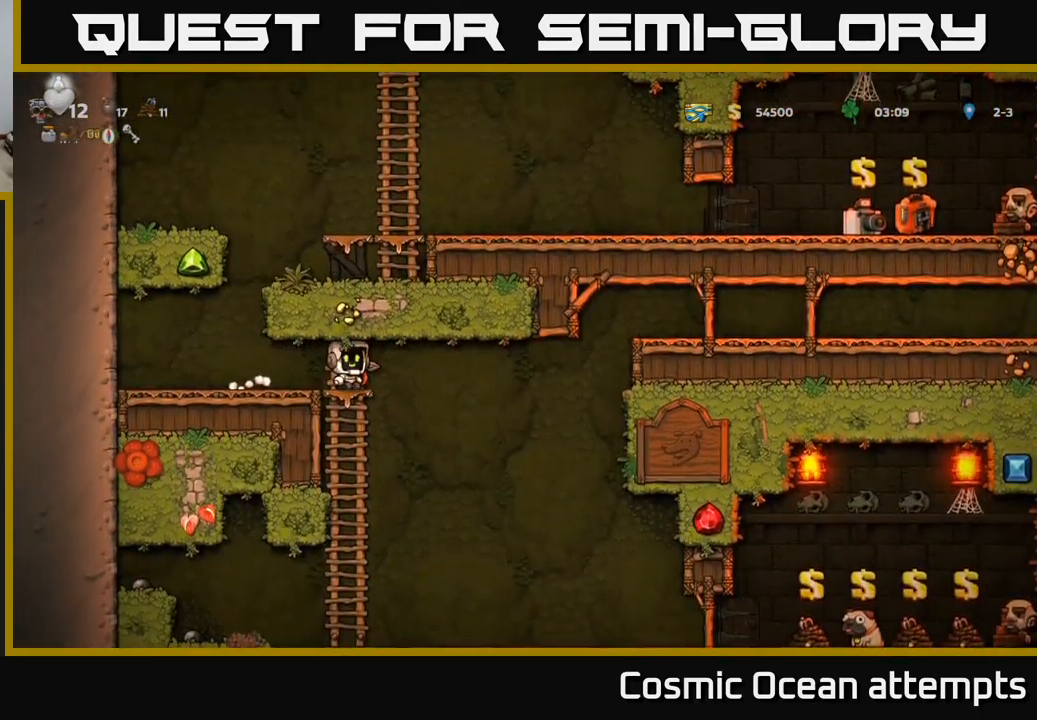
{"buttons": ["DPAD_RIGHT"], "left_stick": "center", "right_stick": "center", "events": [[50, "A", "down"], [134, "DPAD_DOWN", "up"], [167, "A", "up"], [317, "DPAD_RIGHT", "down"], [384, "DPAD_RIGHT", "up"], [384, "DPAD_UP", "down"], [484, "DPAD_UP", "up"], [500, "DPAD_RIGHT", "down"]]}
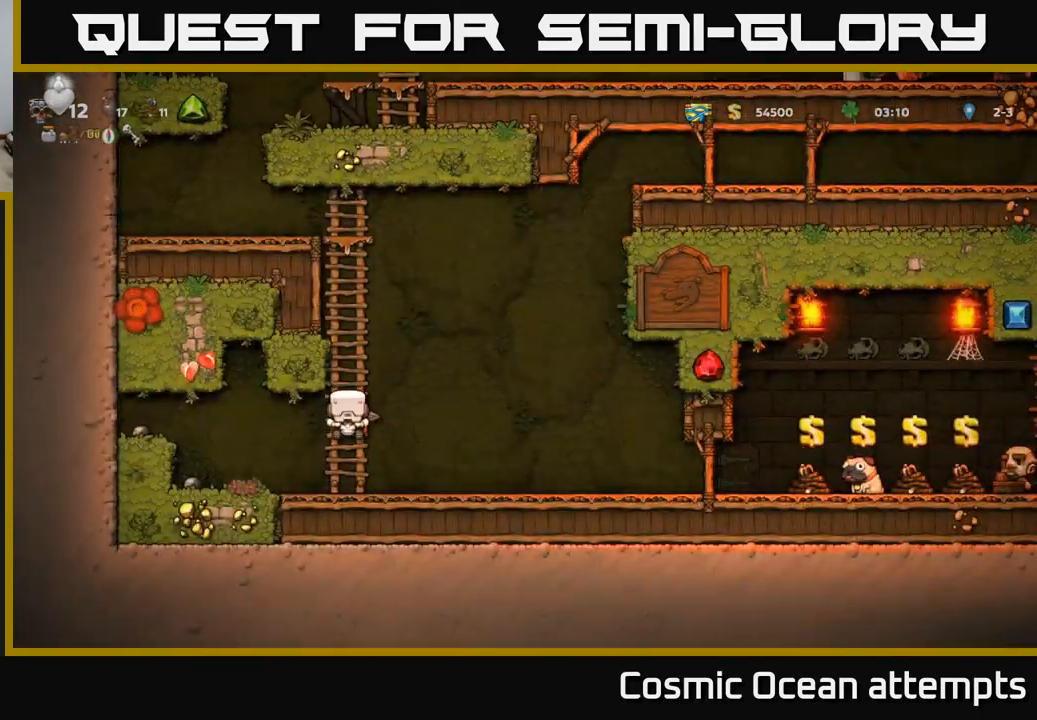
{"buttons": ["DPAD_RIGHT"], "left_stick": "center", "right_stick": "center", "events": [[50, "A", "down"], [184, "A", "up"]]}
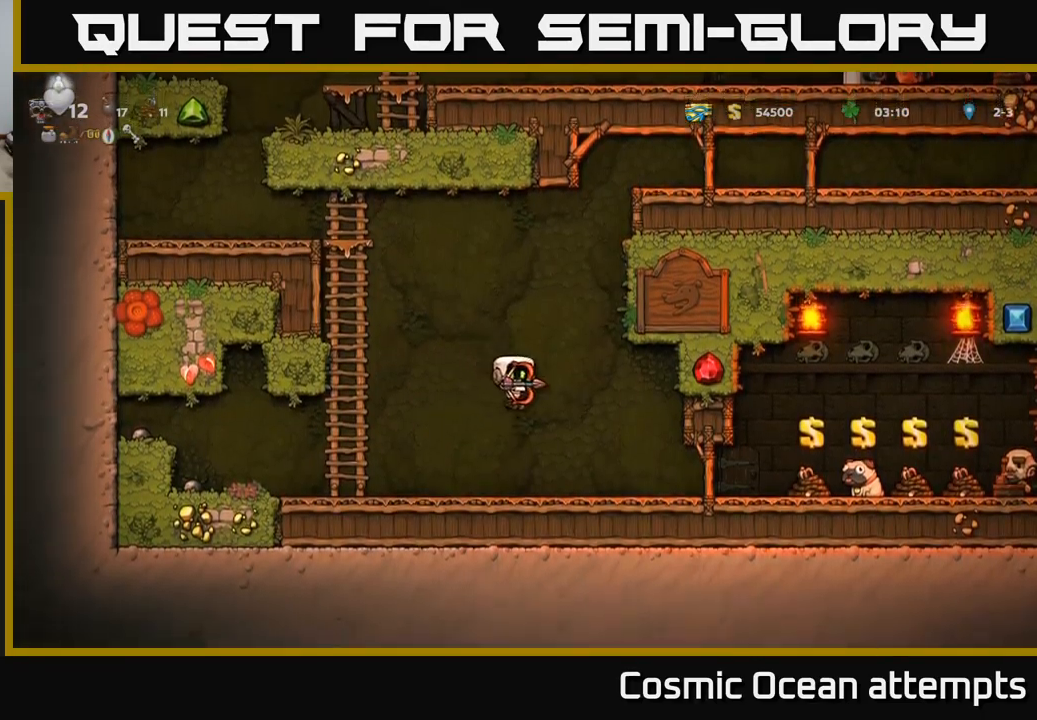
{"buttons": ["DPAD_RIGHT"], "left_stick": "center", "right_stick": "center", "events": []}
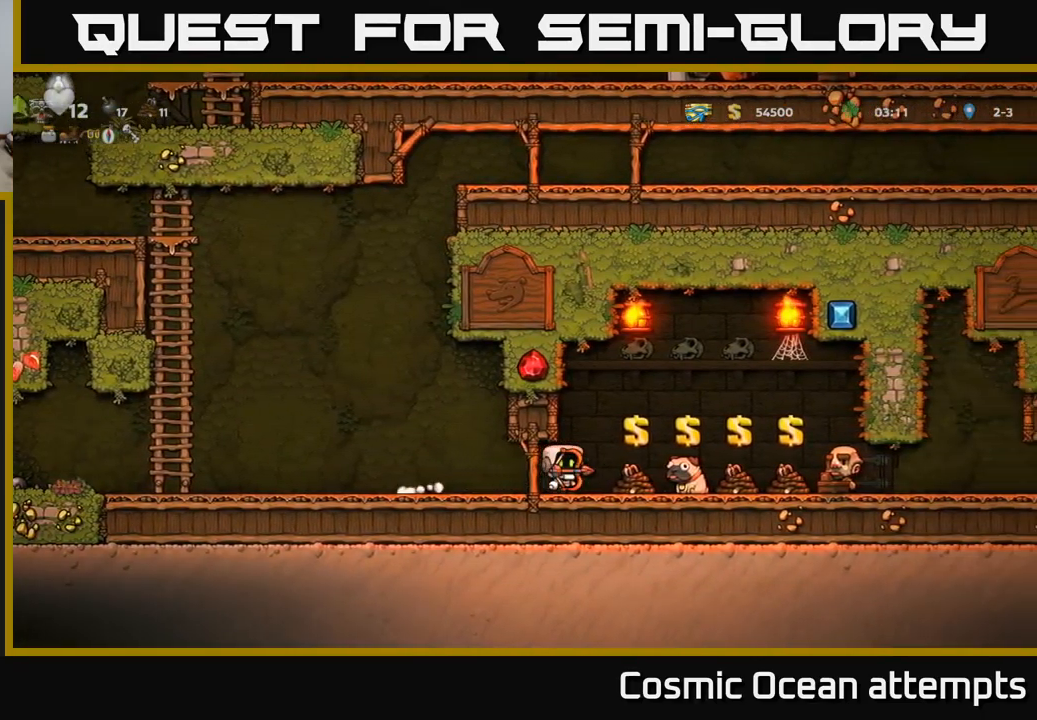
{"buttons": [], "left_stick": "center", "right_stick": "center", "events": [[34, "DPAD_RIGHT", "up"], [167, "L2", "down"], [251, "L2", "up"], [284, "DPAD_RIGHT", "down"], [501, "DPAD_RIGHT", "up"]]}
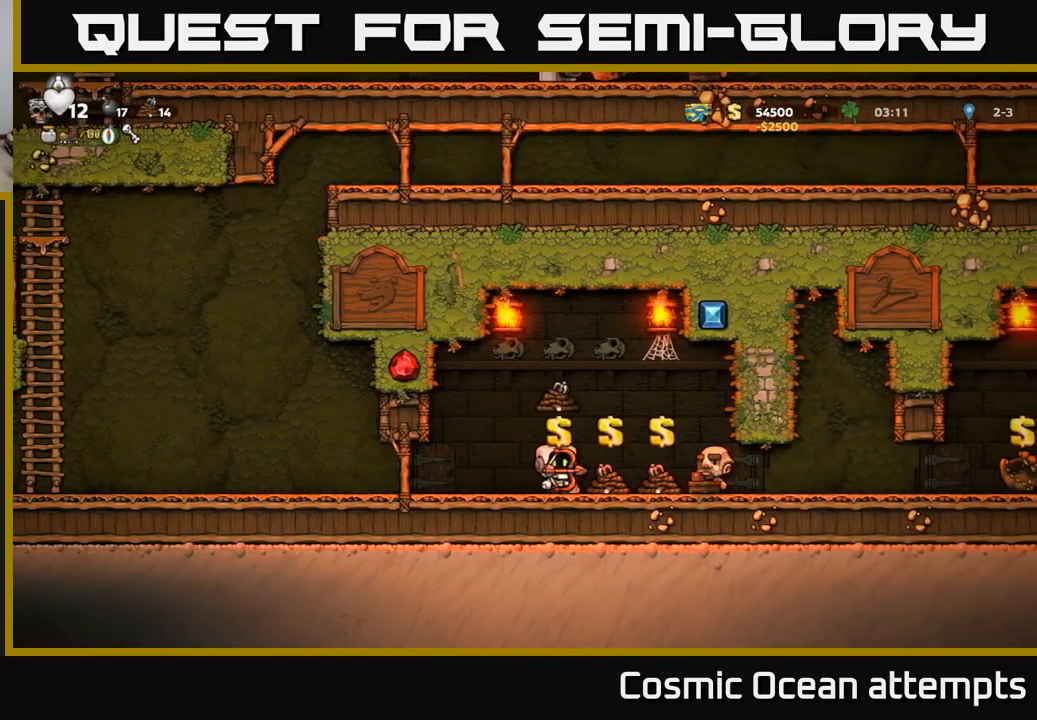
{"buttons": [], "left_stick": "center", "right_stick": "center", "events": [[266, "L2", "down"], [366, "DPAD_RIGHT", "down"], [366, "L2", "up"], [483, "DPAD_RIGHT", "up"]]}
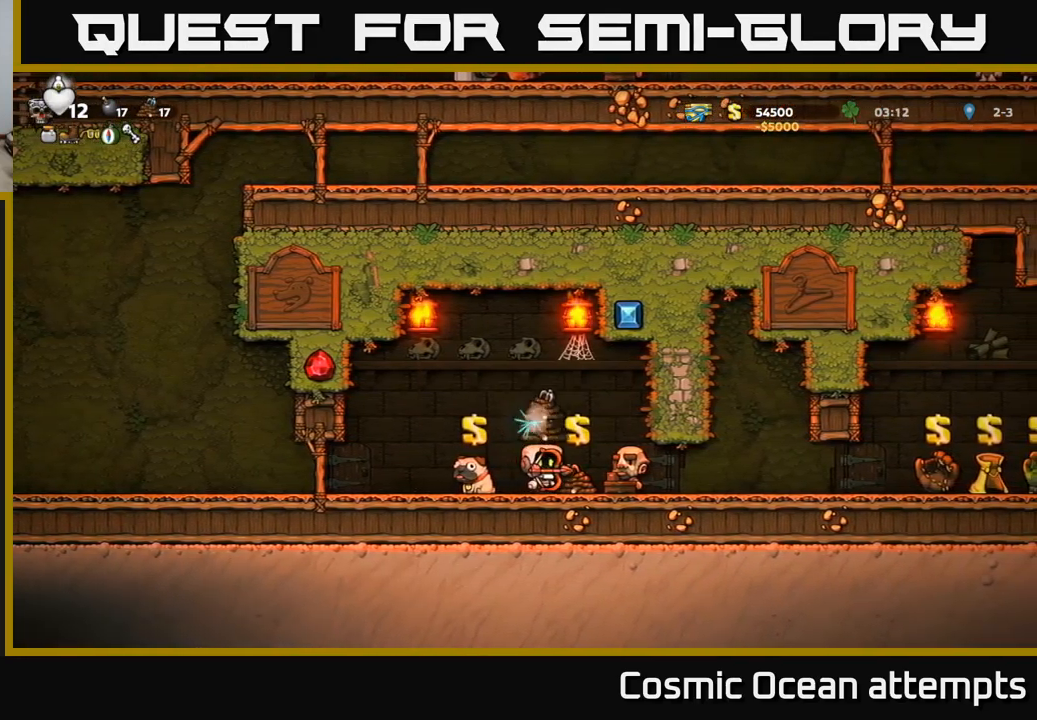
{"buttons": ["DPAD_RIGHT"], "left_stick": "center", "right_stick": "center", "events": [[100, "L2", "down"], [200, "L2", "up"], [233, "DPAD_RIGHT", "down"]]}
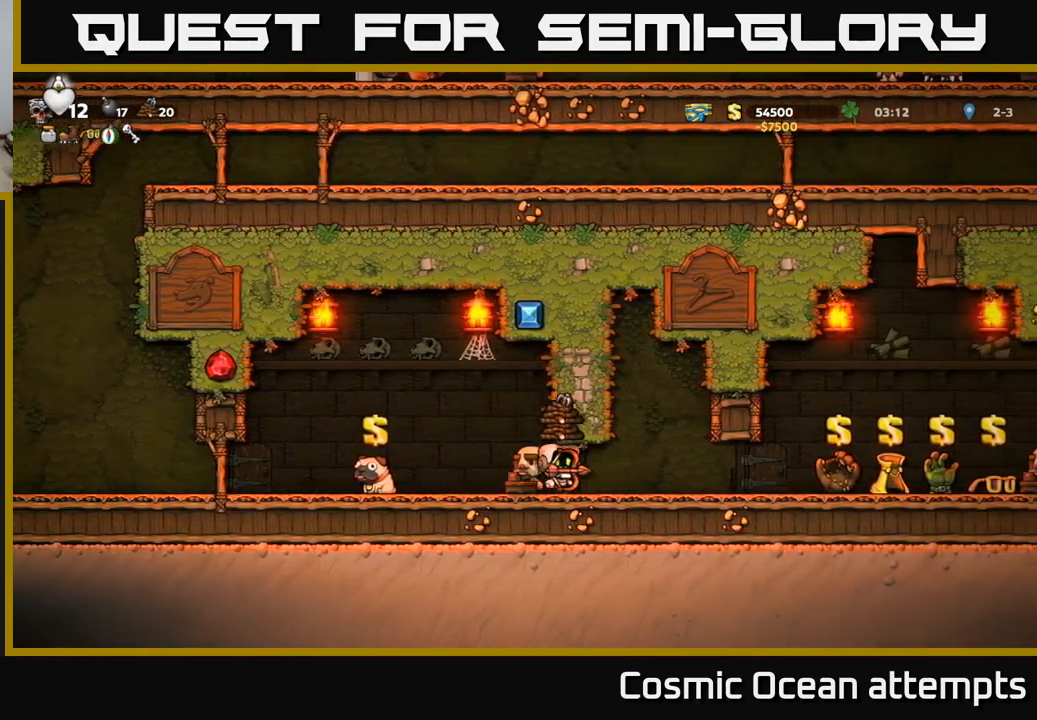
{"buttons": ["DPAD_RIGHT"], "left_stick": "center", "right_stick": "center", "events": []}
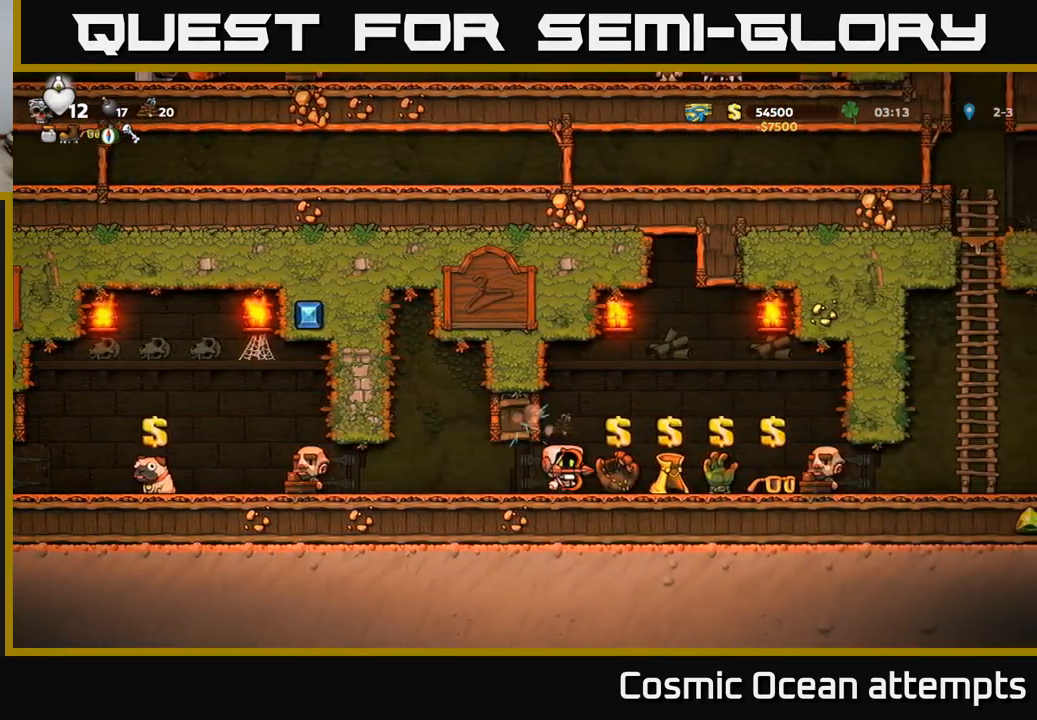
{"buttons": [], "left_stick": "center", "right_stick": "center", "events": [[116, "DPAD_RIGHT", "up"]]}
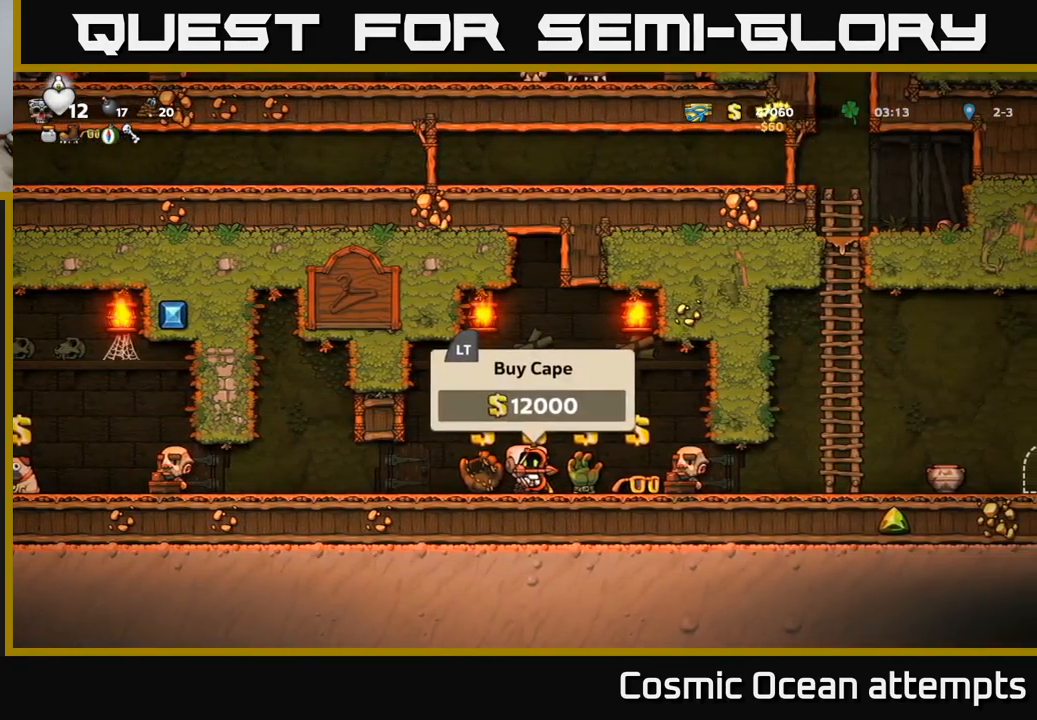
{"buttons": ["L2"], "left_stick": "center", "right_stick": "center", "events": [[16, "L2", "down"], [100, "DPAD_RIGHT", "down"], [100, "L2", "up"], [216, "DPAD_RIGHT", "up"], [450, "L2", "down"]]}
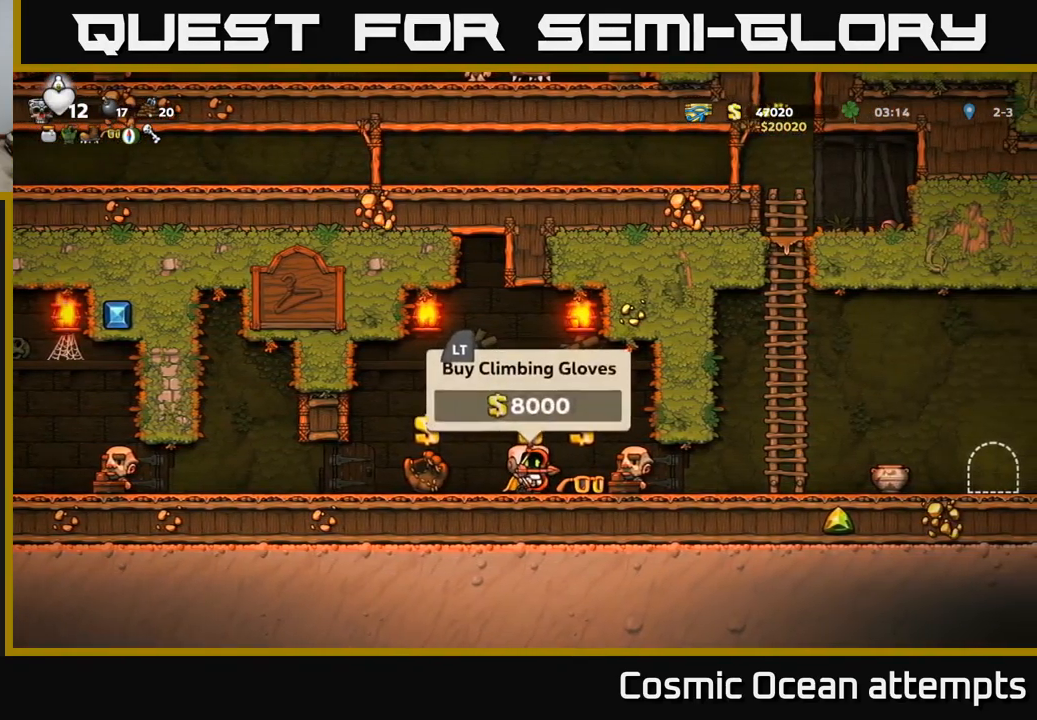
{"buttons": ["DPAD_RIGHT"], "left_stick": "center", "right_stick": "center", "events": [[33, "L2", "up"], [116, "DPAD_RIGHT", "down"]]}
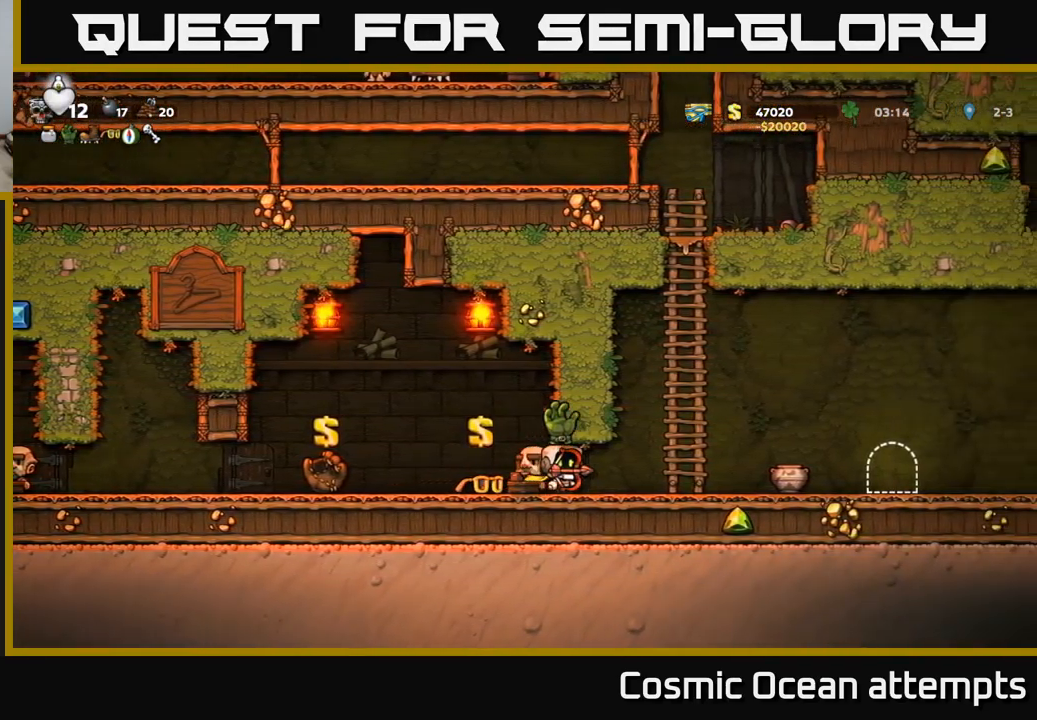
{"buttons": [], "left_stick": "center", "right_stick": "center", "events": [[350, "DPAD_RIGHT", "up"]]}
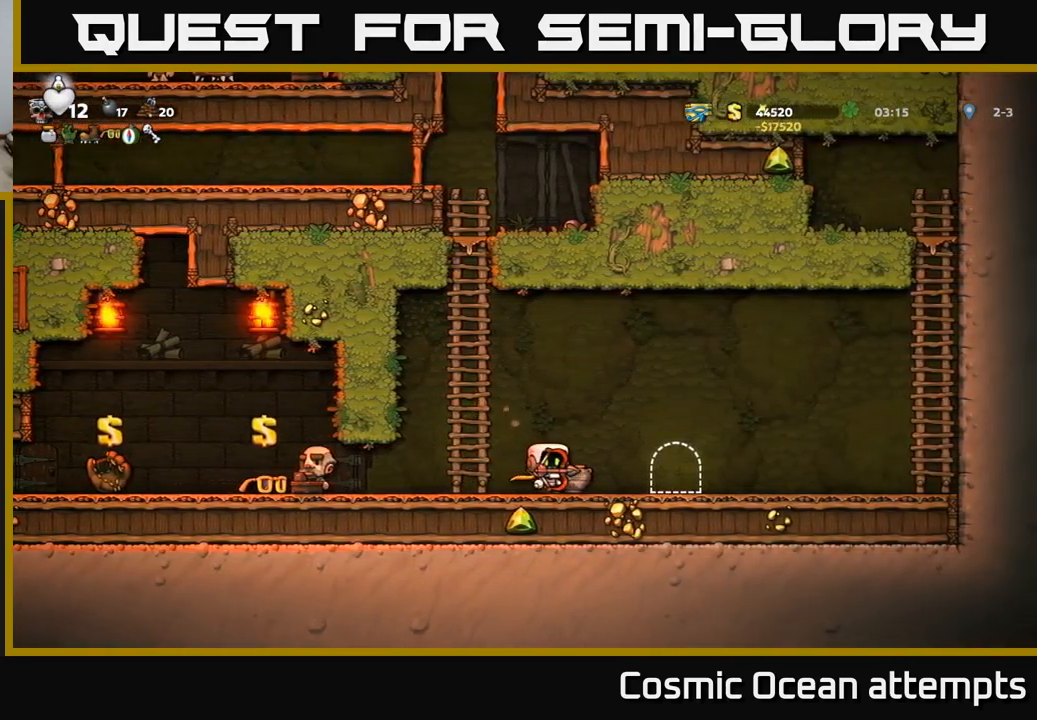
{"buttons": [], "left_stick": "center", "right_stick": "center", "events": [[216, "DPAD_LEFT", "down"], [366, "DPAD_LEFT", "up"], [400, "DPAD_RIGHT", "down"], [500, "DPAD_RIGHT", "up"]]}
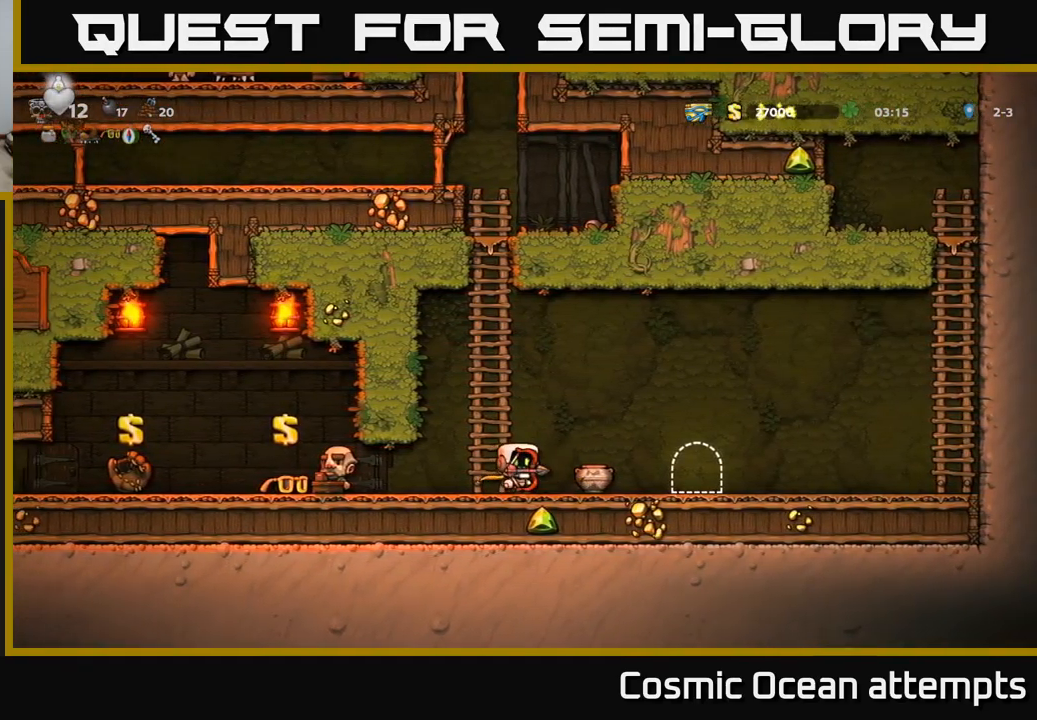
{"buttons": ["DPAD_RIGHT"], "left_stick": "center", "right_stick": "center", "events": [[16, "X", "down"], [133, "X", "up"], [400, "DPAD_RIGHT", "down"]]}
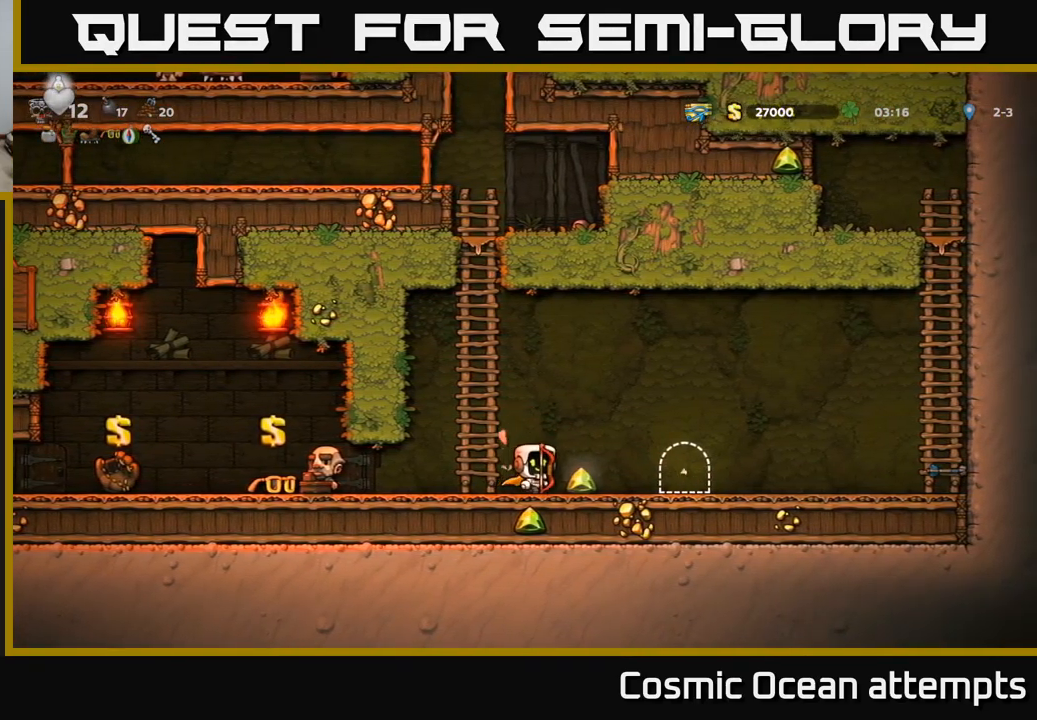
{"buttons": ["DPAD_RIGHT"], "left_stick": "center", "right_stick": "center", "events": [[299, "A", "down"], [466, "A", "up"]]}